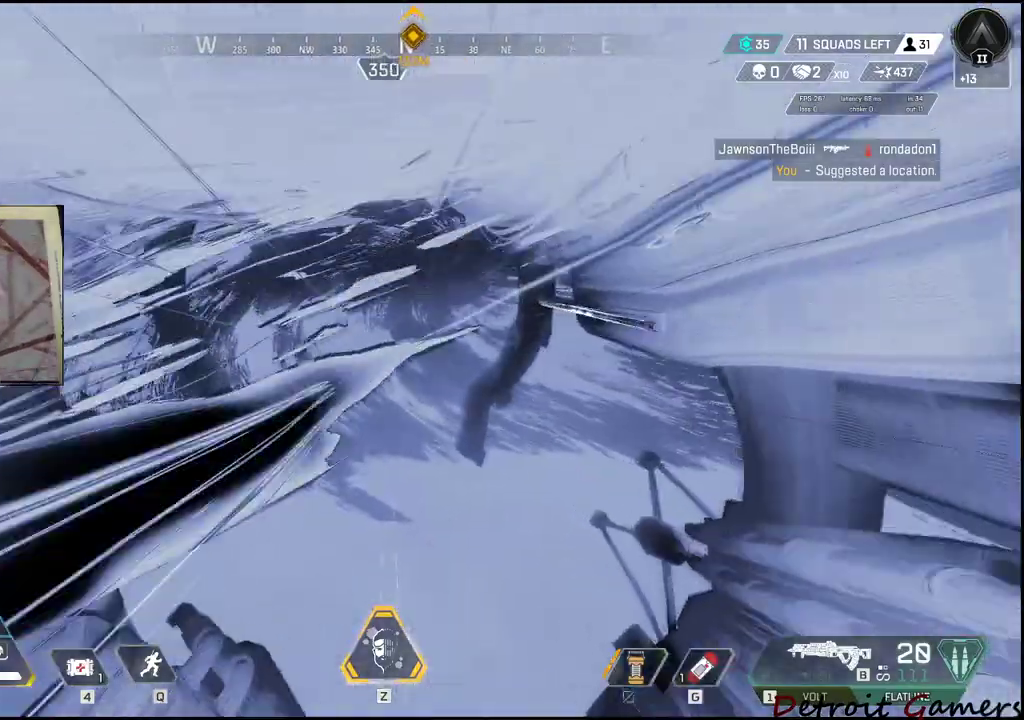
Gameplay with keyboard and mouse; each line is a JSON object with the keys held at the frame after it. "events" lists presses ("down") and releases ("up") of "1", "2", "3", "4", "5", "a", "alt", "c", "caps_lock", "ctrl", "d", "e", "f", "g", "q", "r", "s", "shift", "space", "t", "tab", "v", "w", "x" and "z" between this image and that frame as [ms after this image, input, new state], when the widget could be followed in between. No other keys are recorded. Mouse buttons are not recorded. Not read: mouse_move.
{"keys": ["shift", "w"], "events": [[100, "w", "down"], [300, "shift", "down"]]}
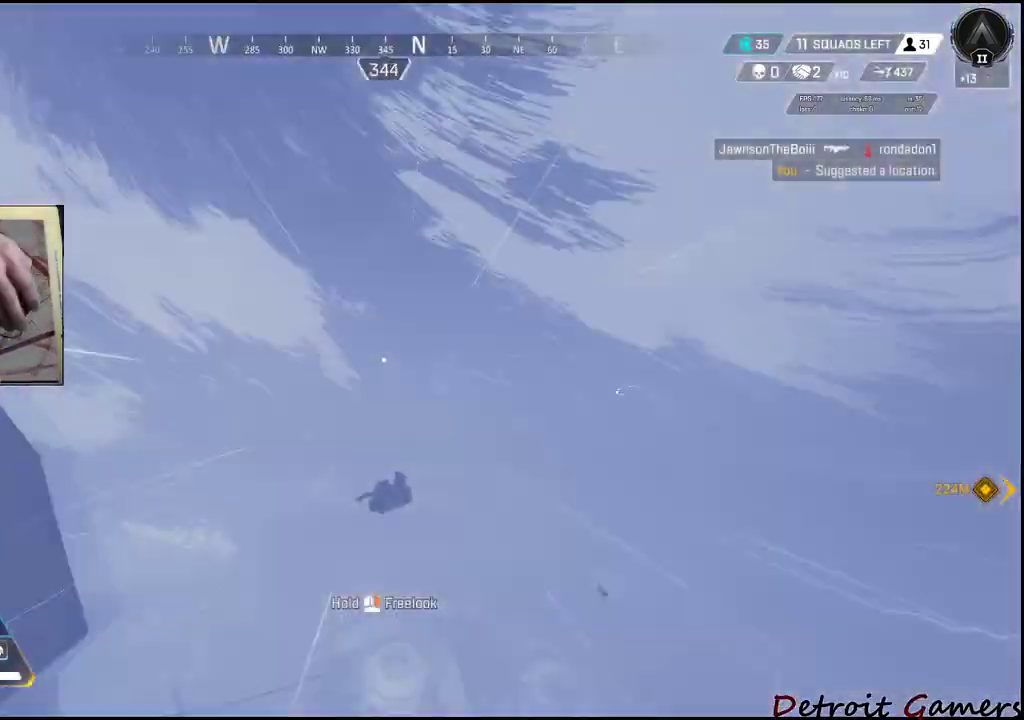
{"keys": ["shift", "w"], "events": []}
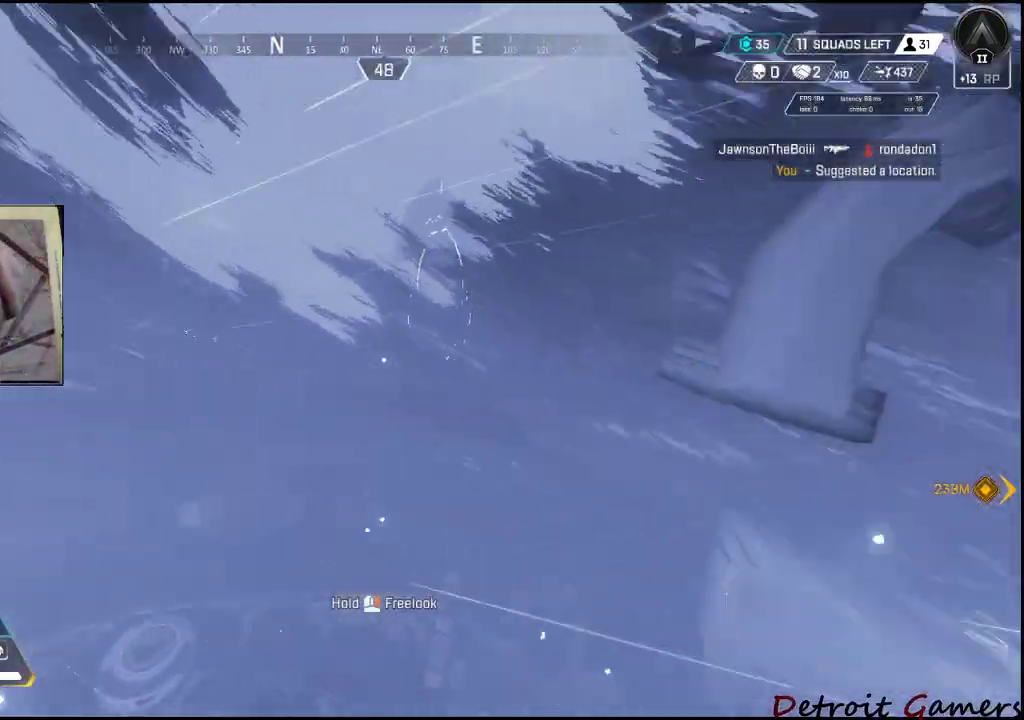
{"keys": ["shift", "w"], "events": []}
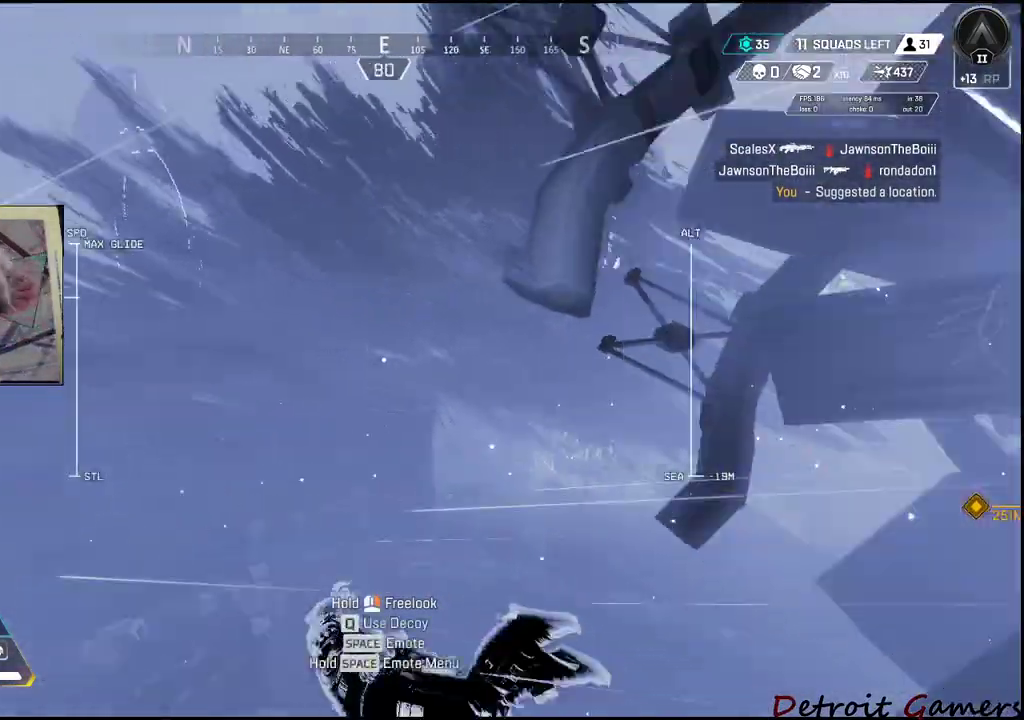
{"keys": ["shift", "w"], "events": [[333, "d", "down"], [483, "d", "up"]]}
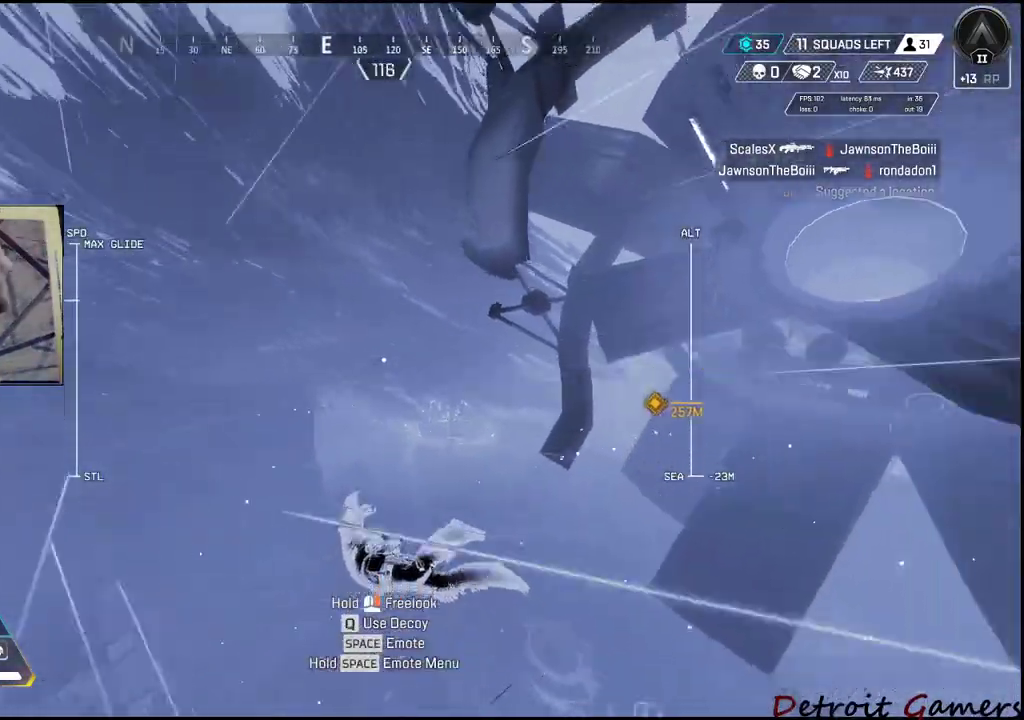
{"keys": ["d", "shift", "w"], "events": [[450, "d", "down"]]}
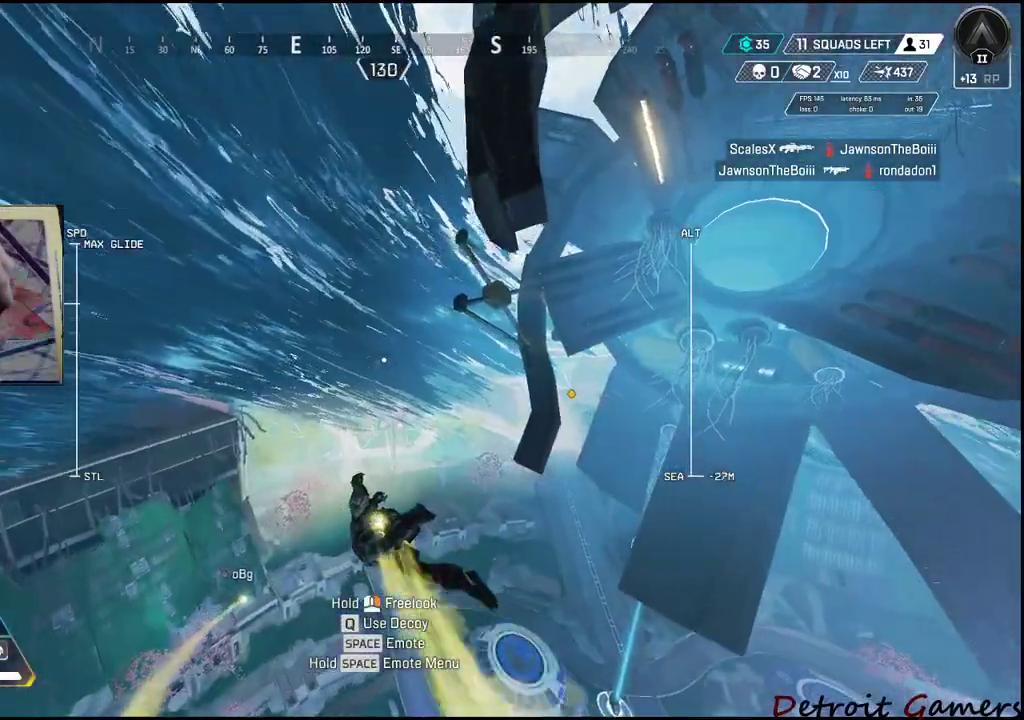
{"keys": ["shift", "w"], "events": [[50, "d", "up"]]}
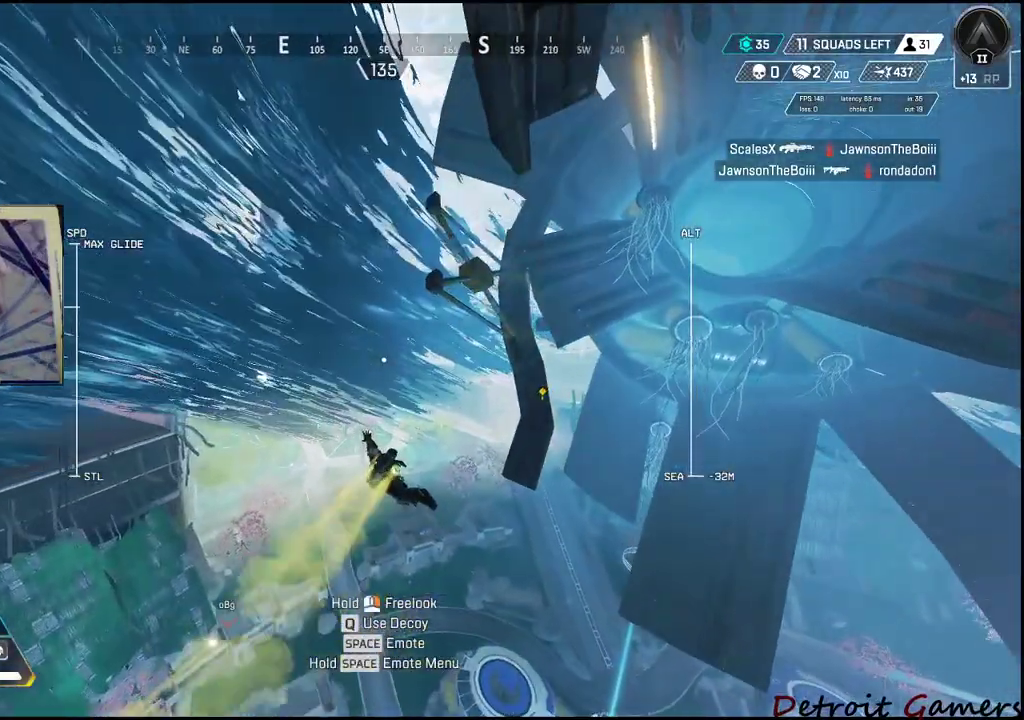
{"keys": ["shift", "w"], "events": [[433, "a", "down"], [483, "a", "up"]]}
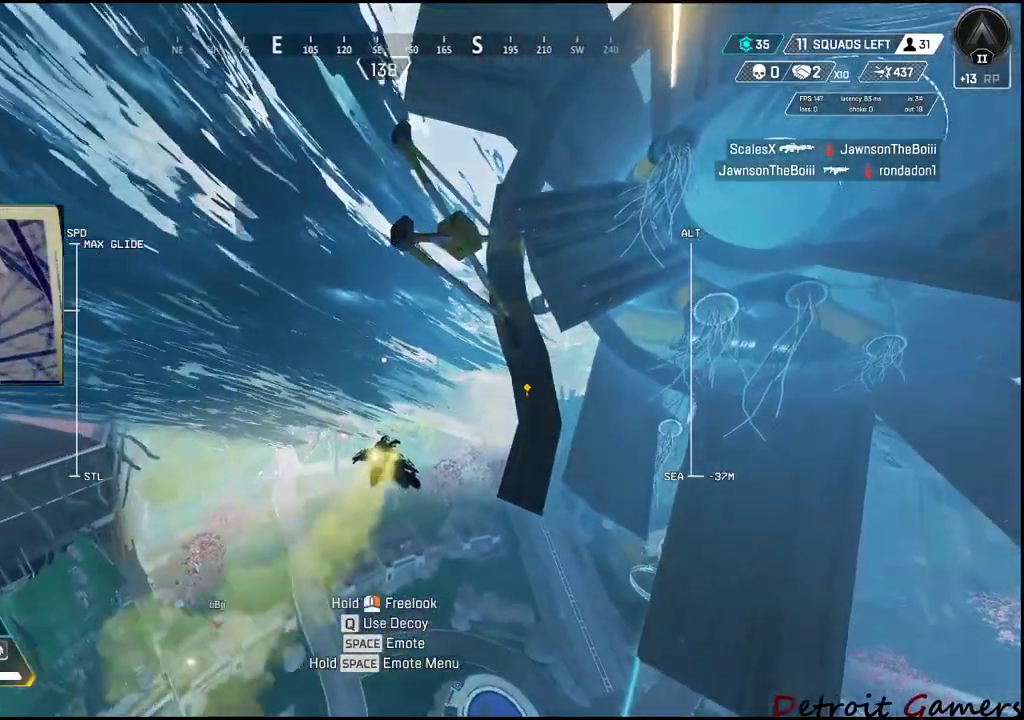
{"keys": ["shift", "w"], "events": []}
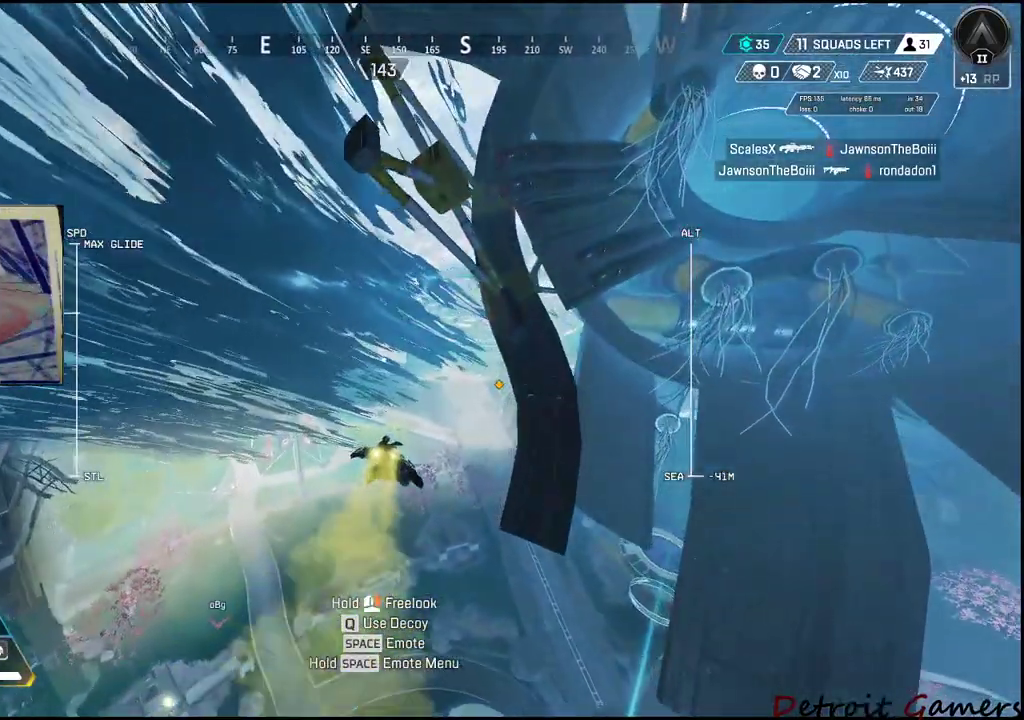
{"keys": ["shift", "w"], "events": []}
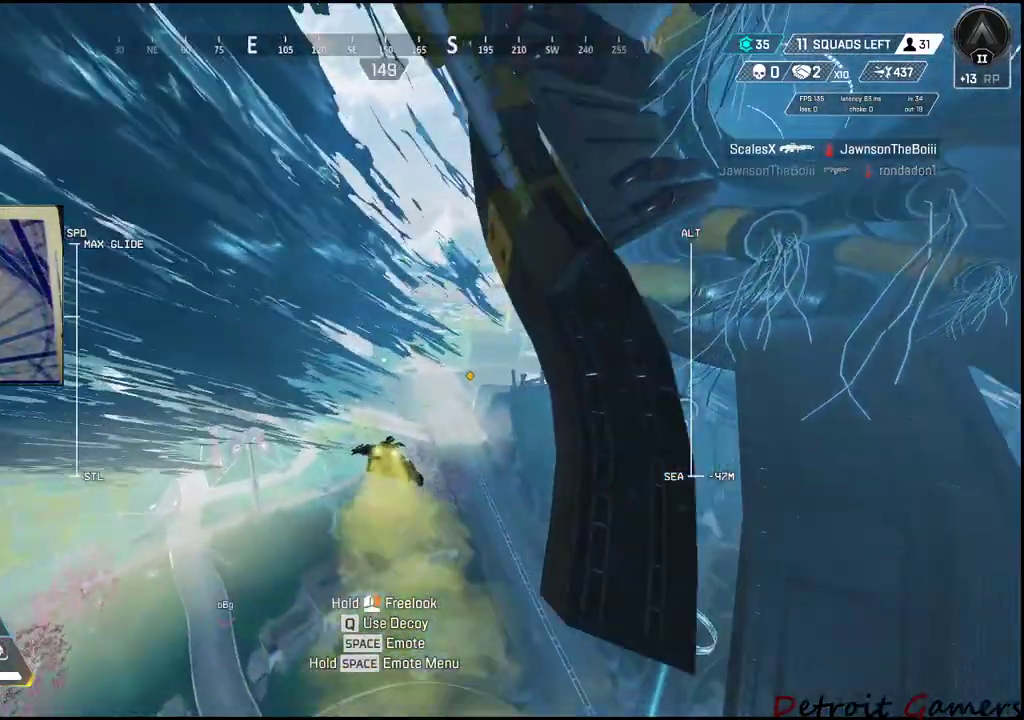
{"keys": ["shift", "w"], "events": []}
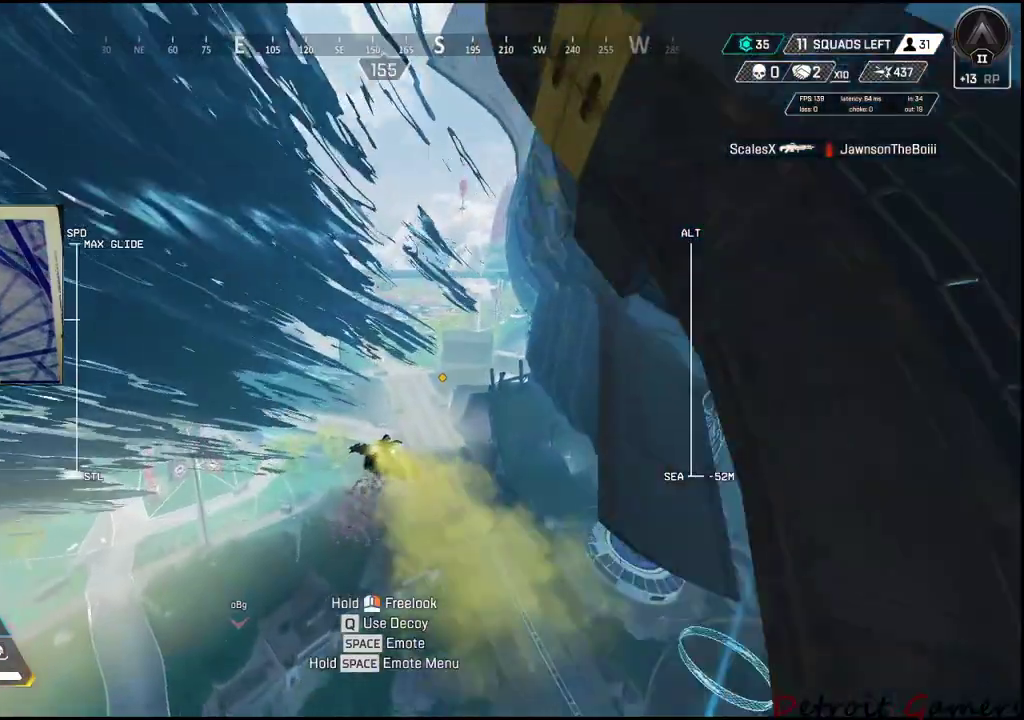
{"keys": ["shift", "w"], "events": []}
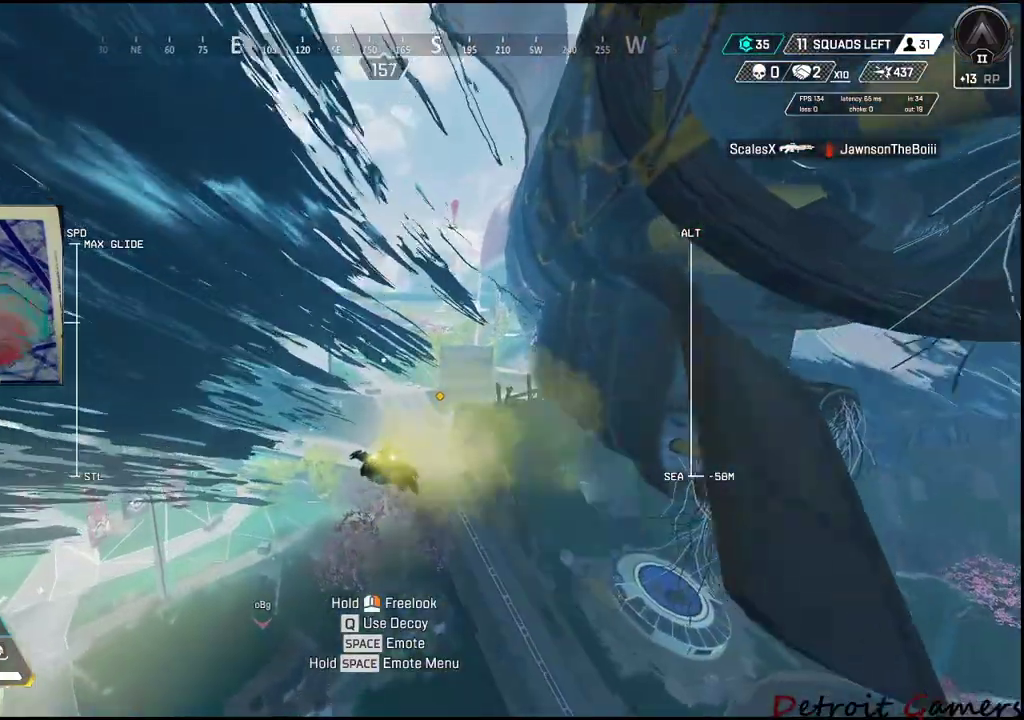
{"keys": ["shift", "w"], "events": []}
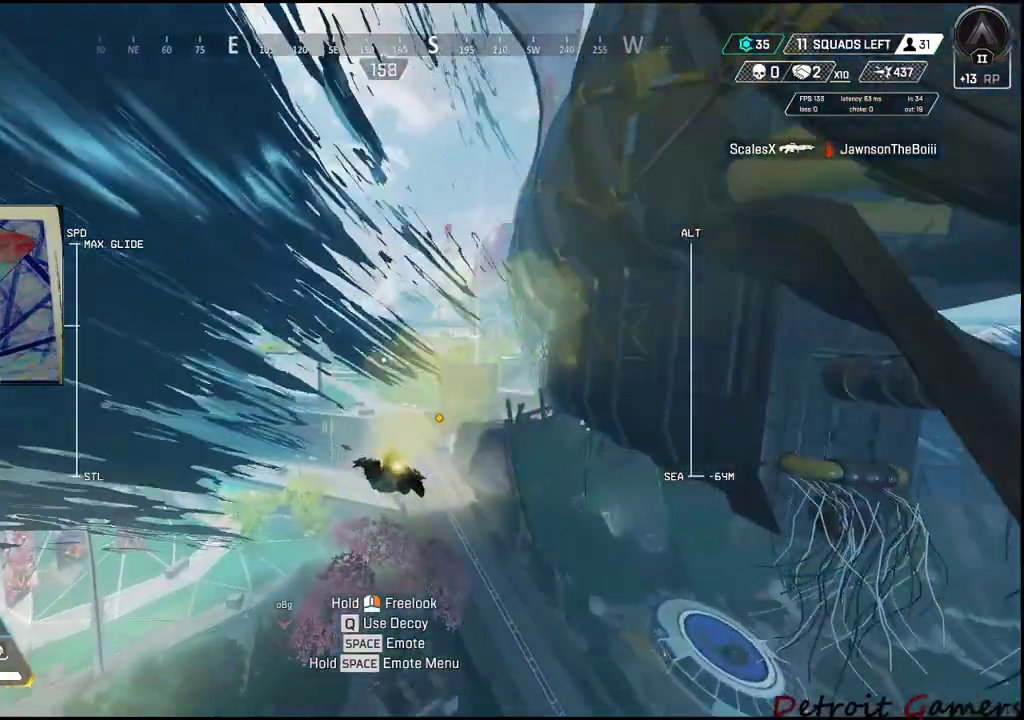
{"keys": ["shift", "space", "w"], "events": [[433, "space", "down"]]}
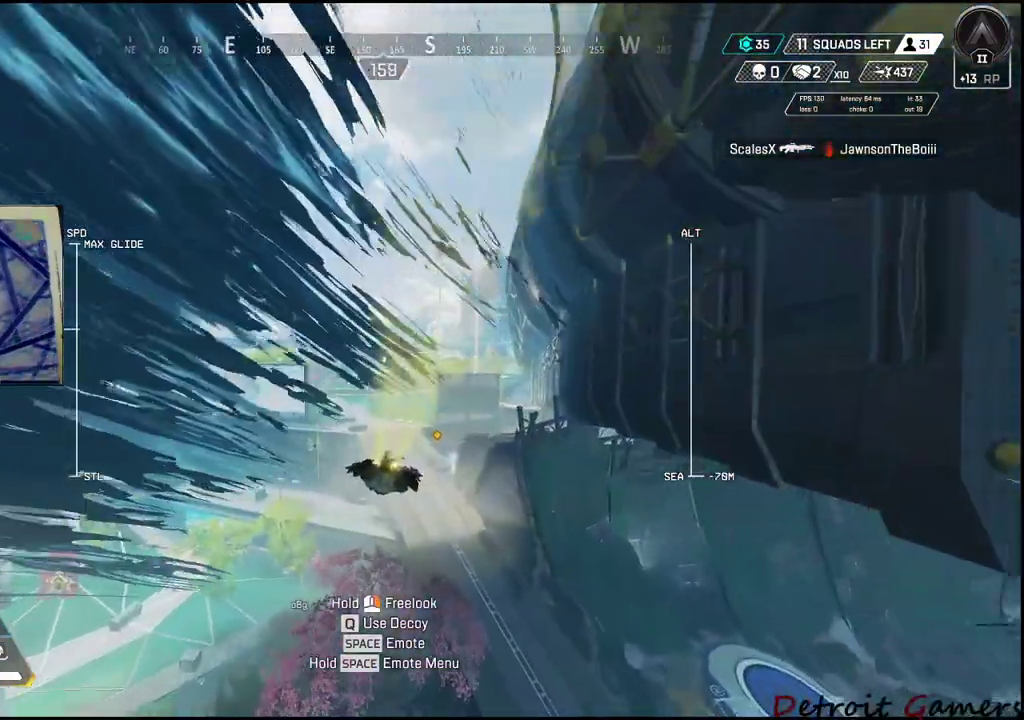
{"keys": ["d", "shift", "w"], "events": [[33, "space", "up"], [450, "d", "down"]]}
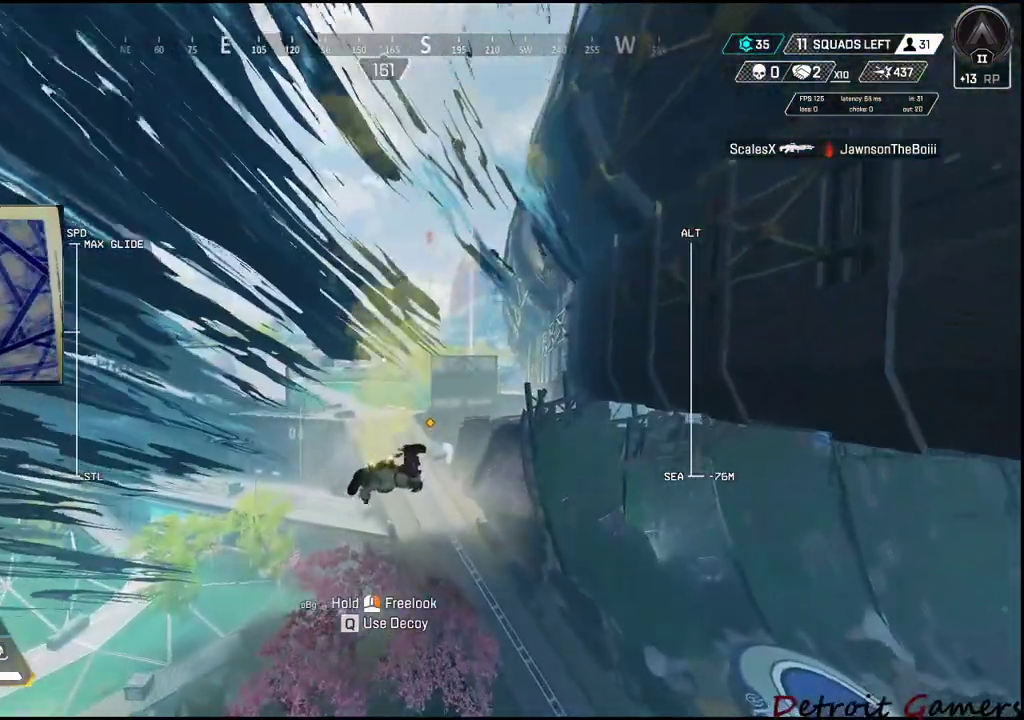
{"keys": ["w"], "events": [[50, "d", "up"], [183, "shift", "up"], [283, "q", "down"], [366, "q", "up"]]}
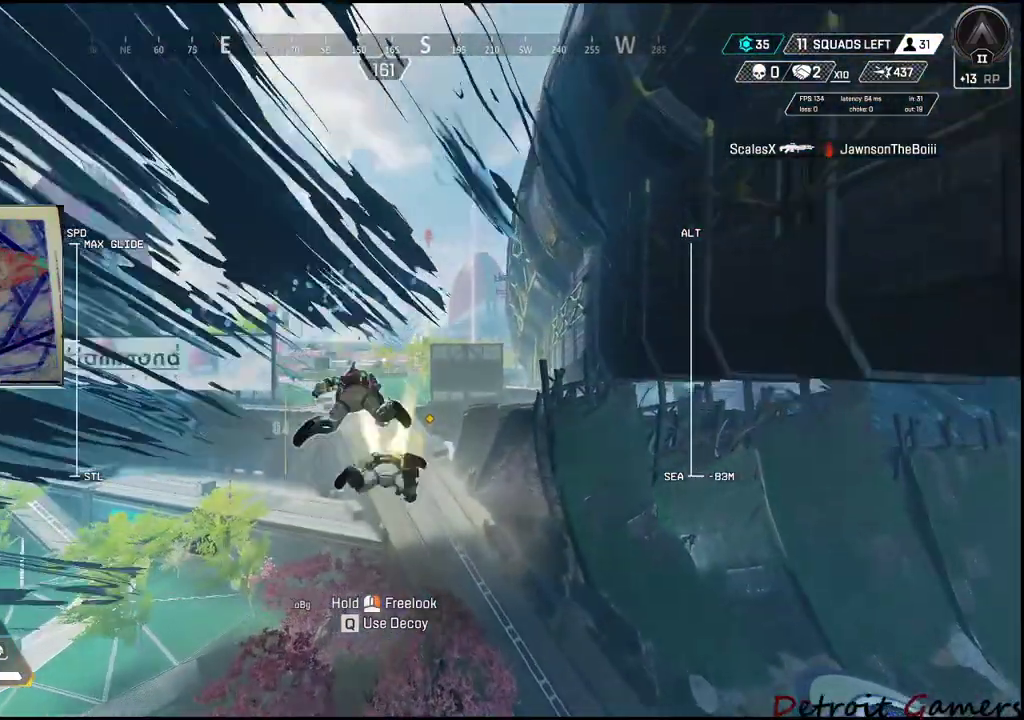
{"keys": ["q", "w"], "events": [[383, "q", "down"]]}
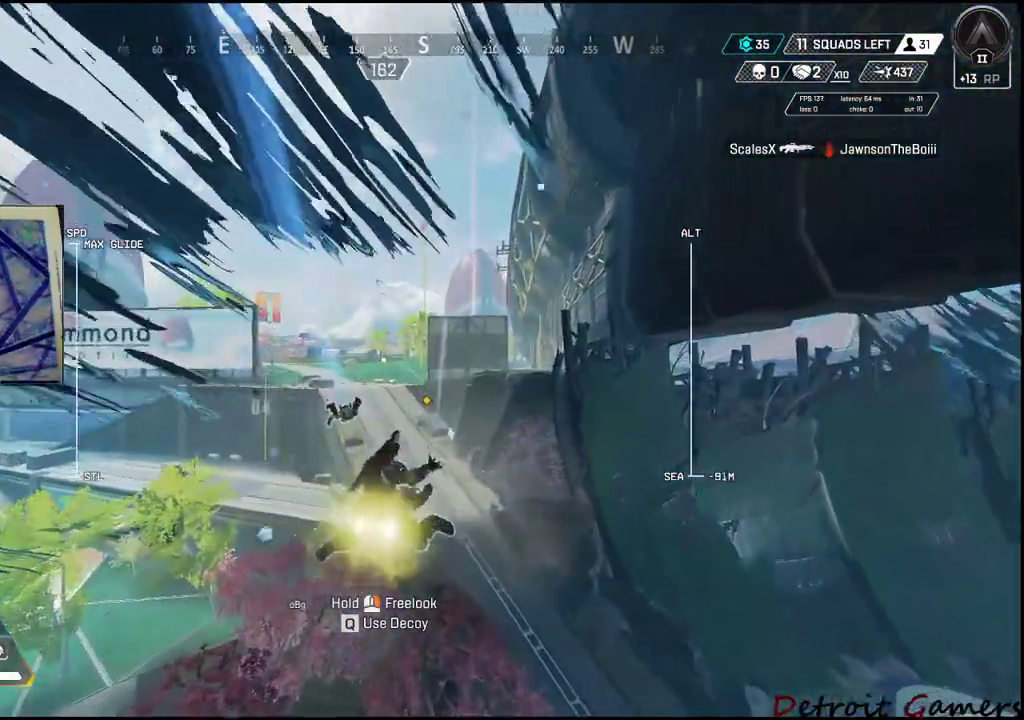
{"keys": ["w"], "events": [[33, "q", "up"], [216, "d", "down"], [300, "d", "up"]]}
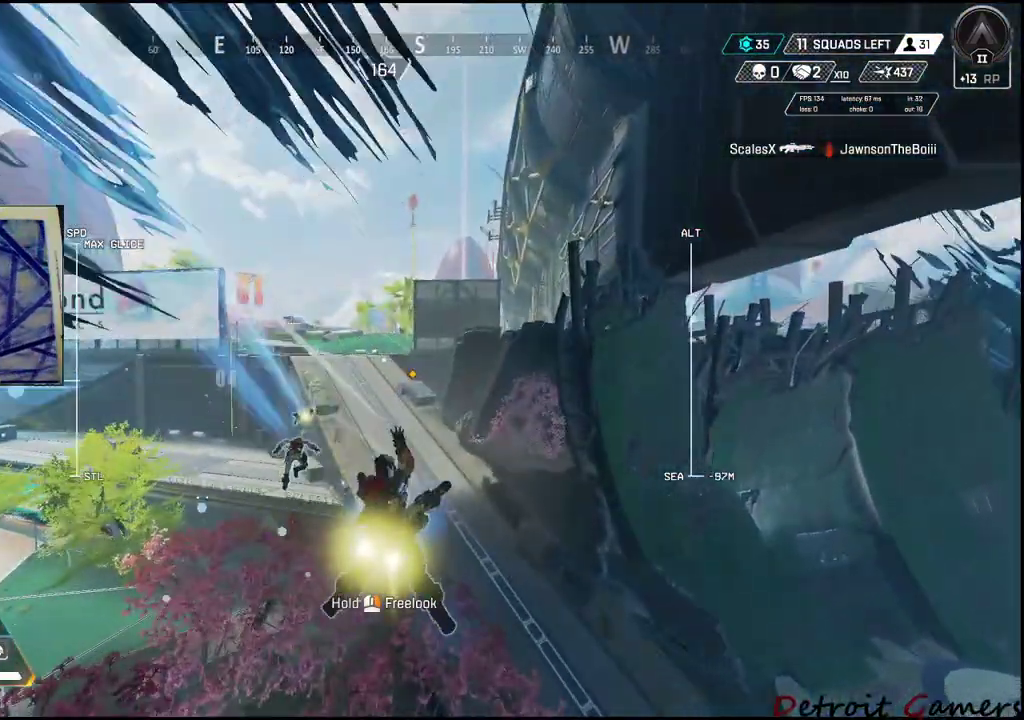
{"keys": ["w"], "events": []}
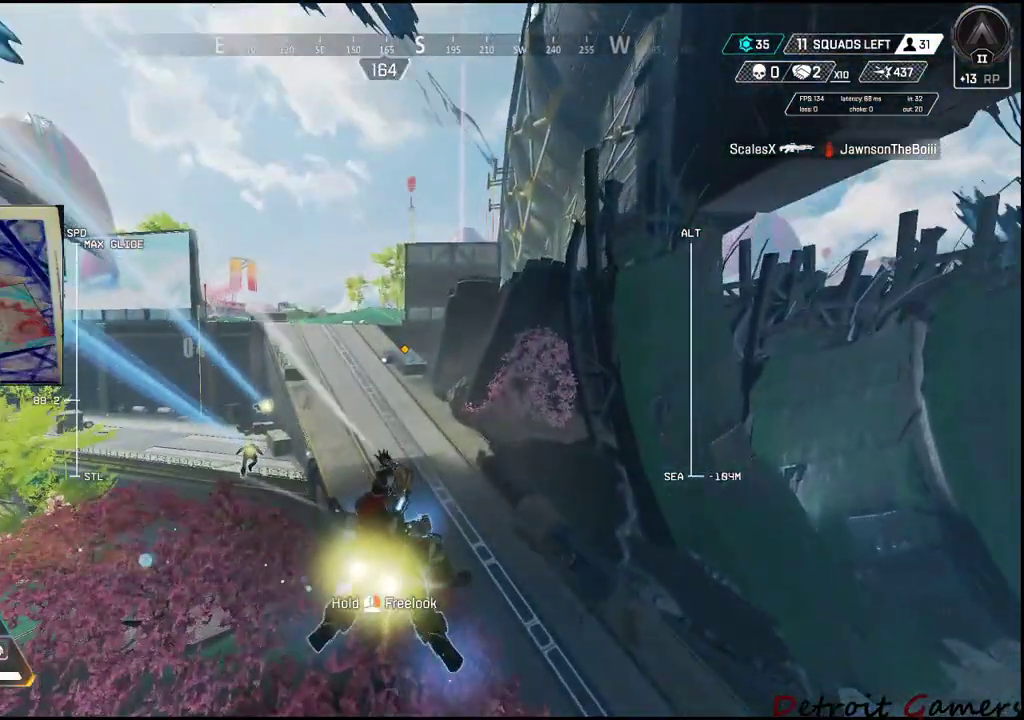
{"keys": ["w"], "events": []}
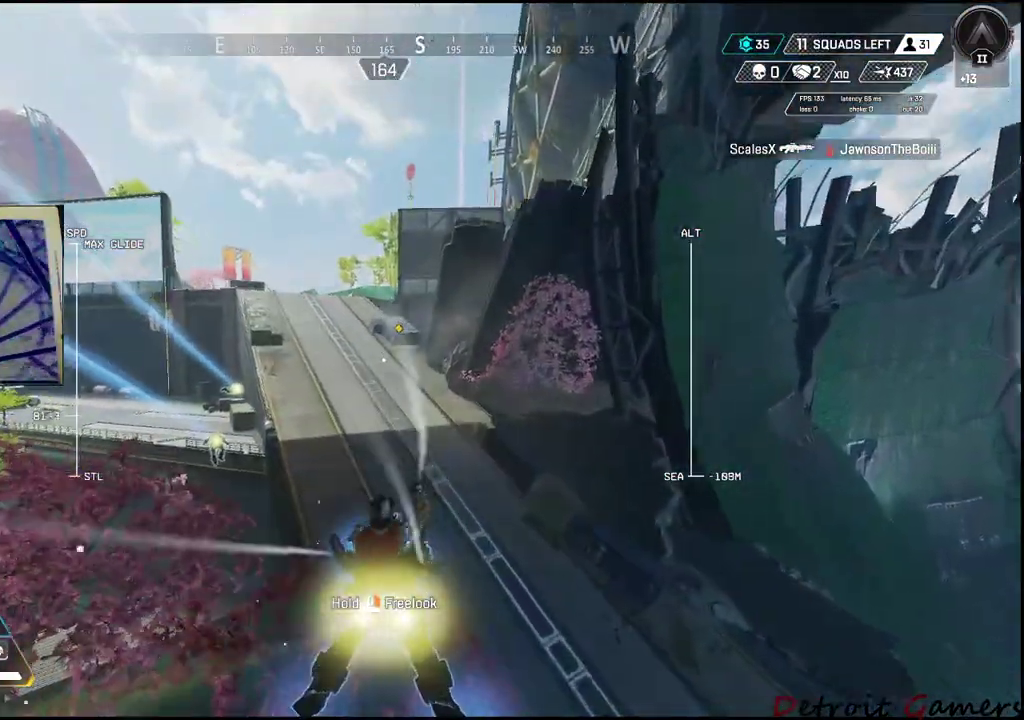
{"keys": ["w"], "events": []}
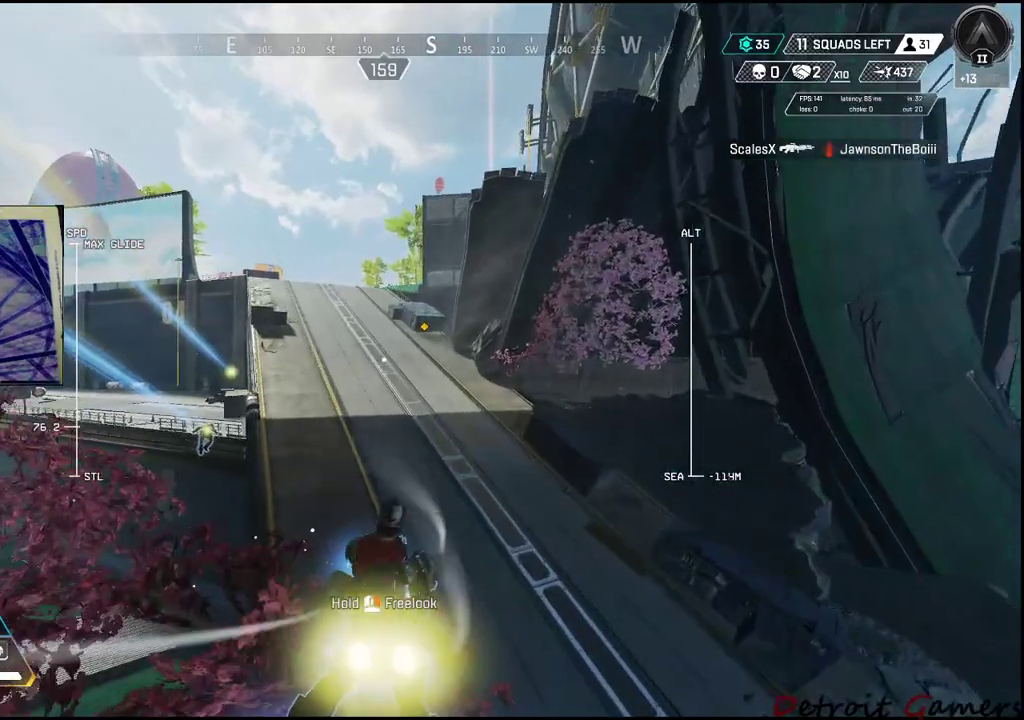
{"keys": ["shift", "w"], "events": [[133, "shift", "down"]]}
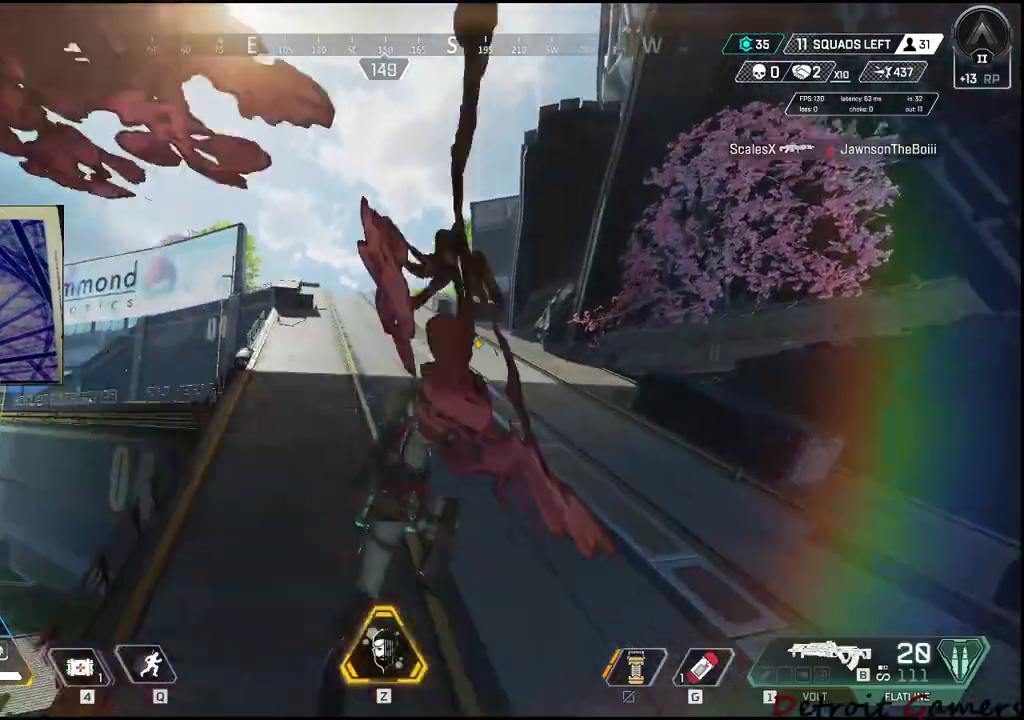
{"keys": ["shift", "w"], "events": []}
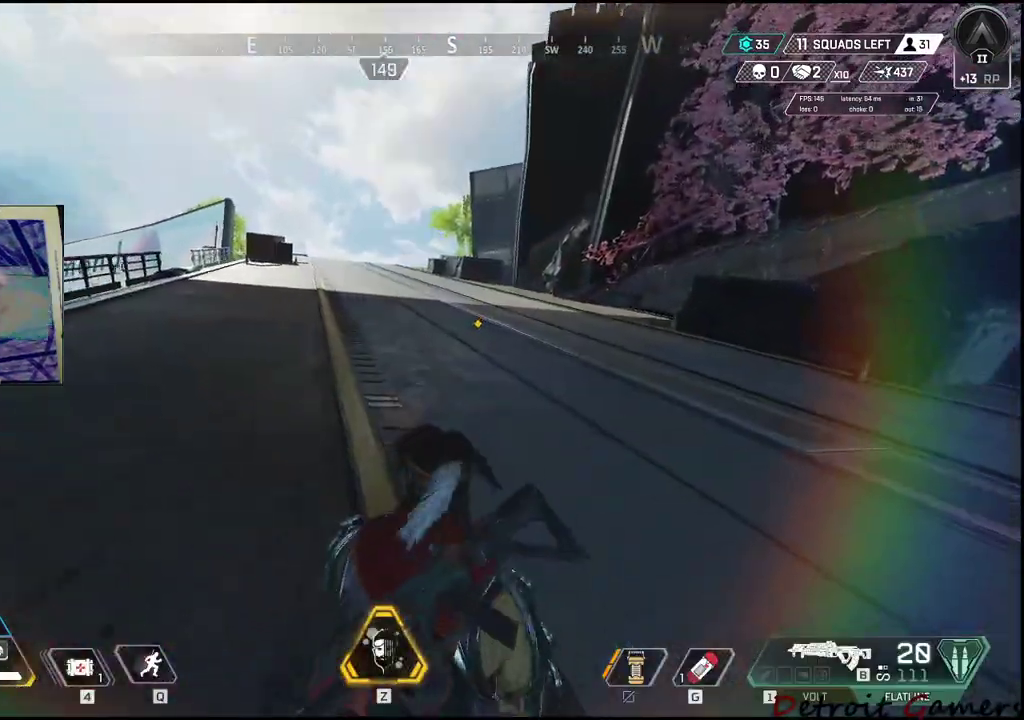
{"keys": ["shift", "w"], "events": []}
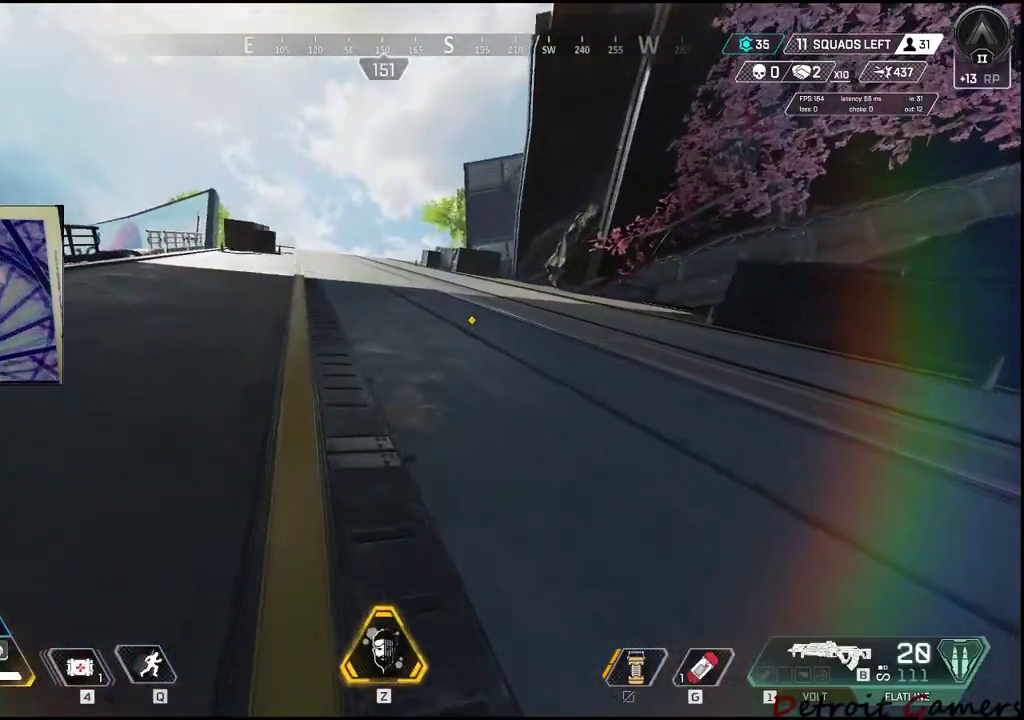
{"keys": ["shift", "w"], "events": []}
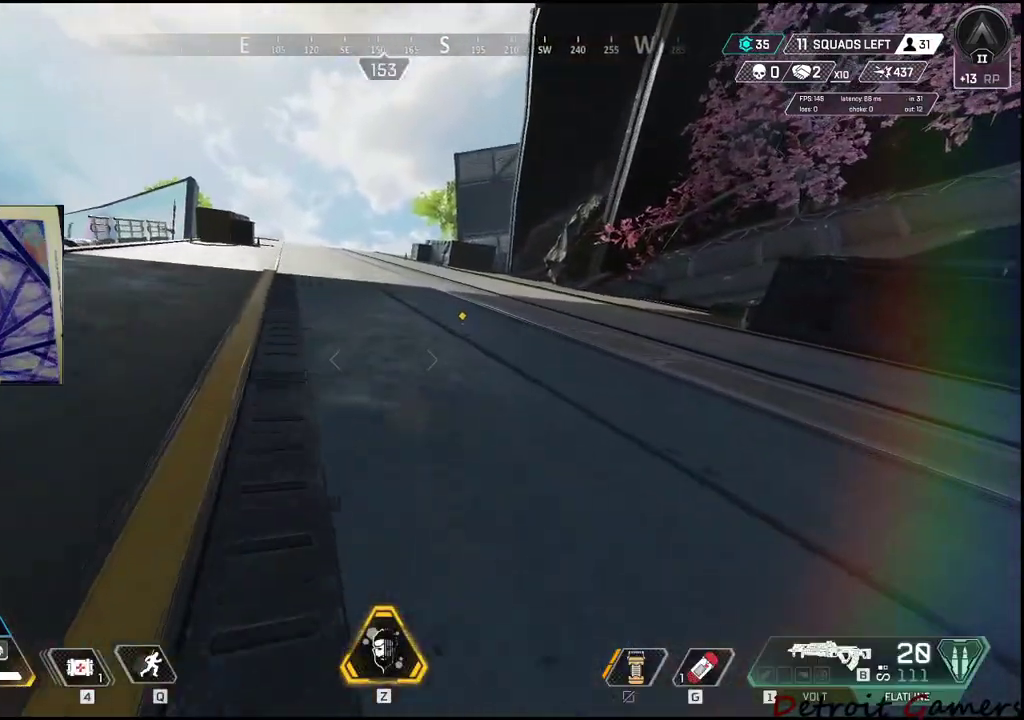
{"keys": ["shift", "w"], "events": []}
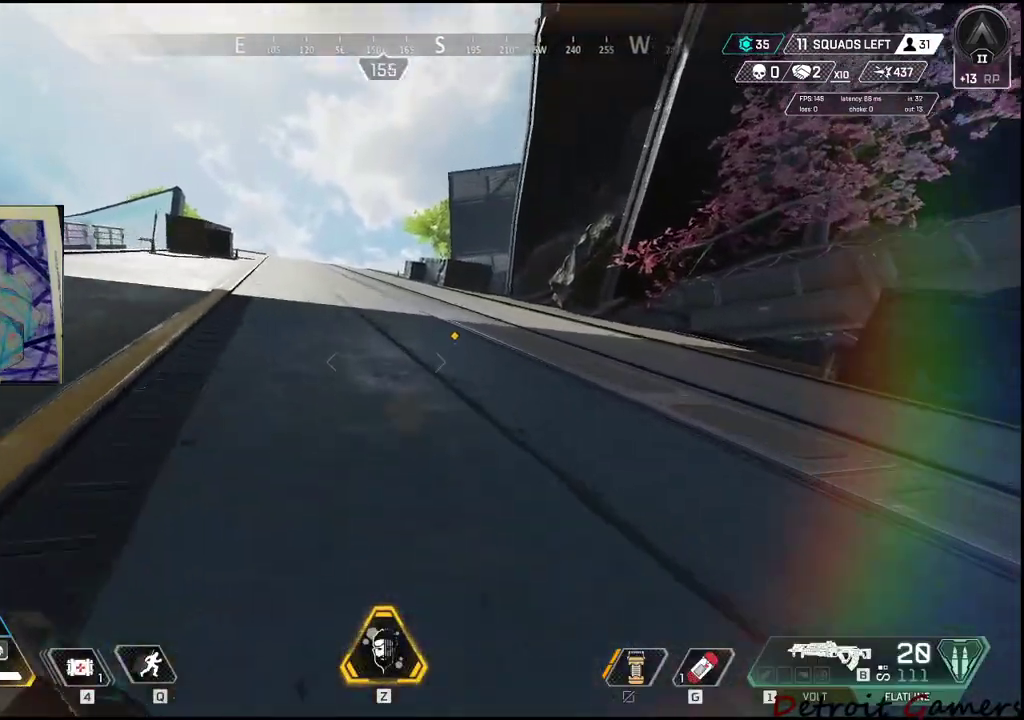
{"keys": ["shift", "w"], "events": [[216, "3", "down"], [350, "3", "up"]]}
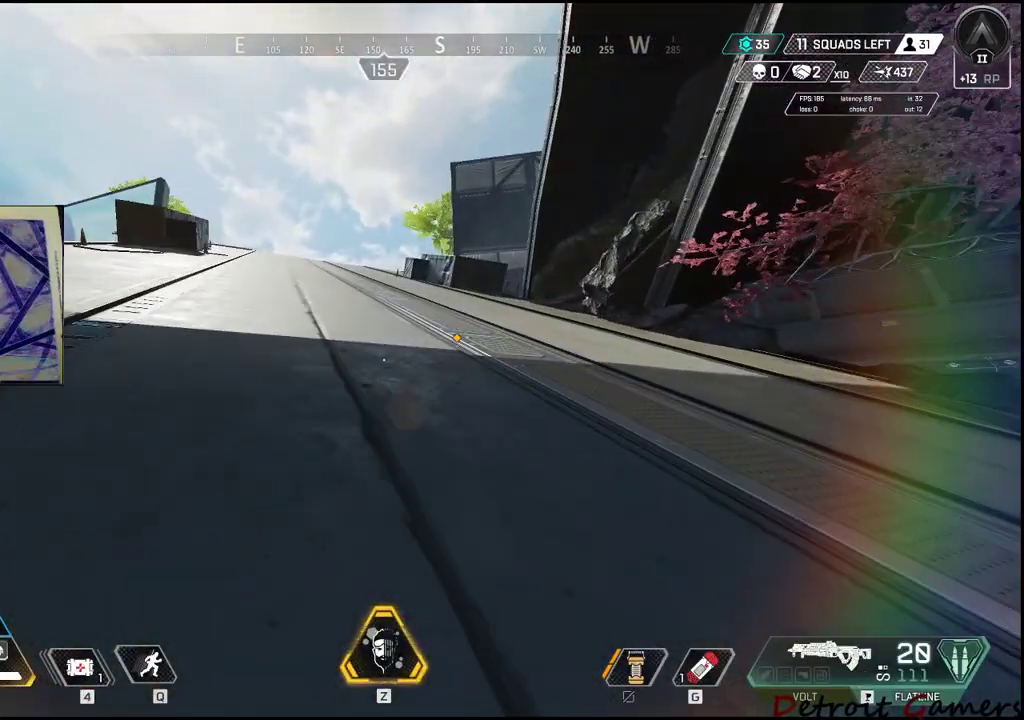
{"keys": ["shift", "w"], "events": [[316, "c", "down"], [433, "c", "up"]]}
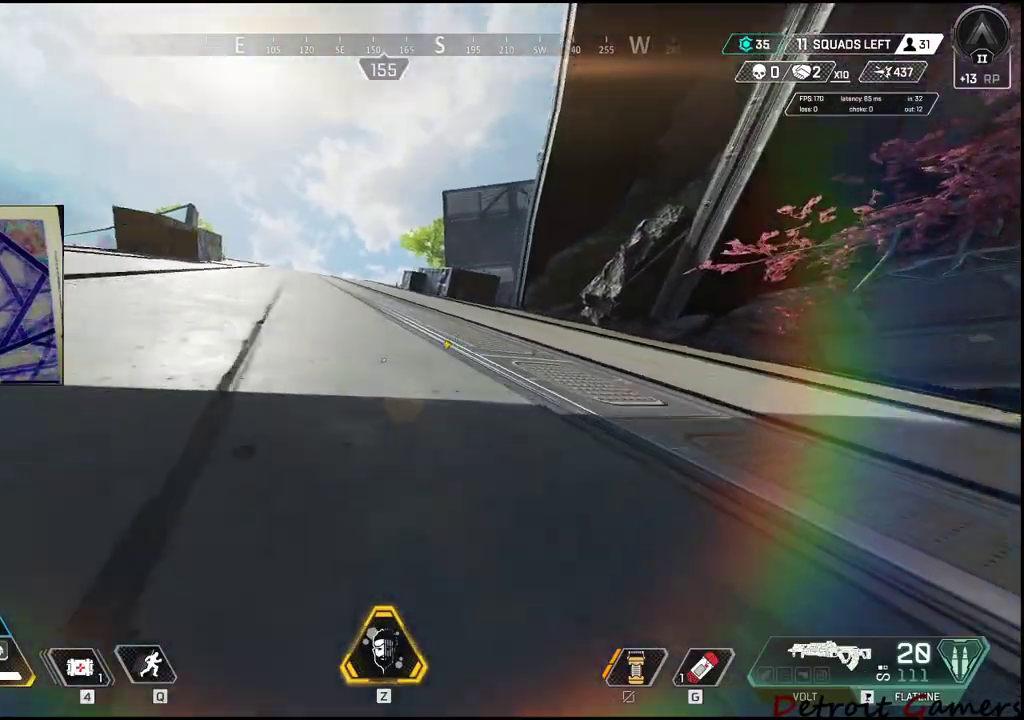
{"keys": ["shift", "w"], "events": [[100, "space", "down"], [200, "space", "up"]]}
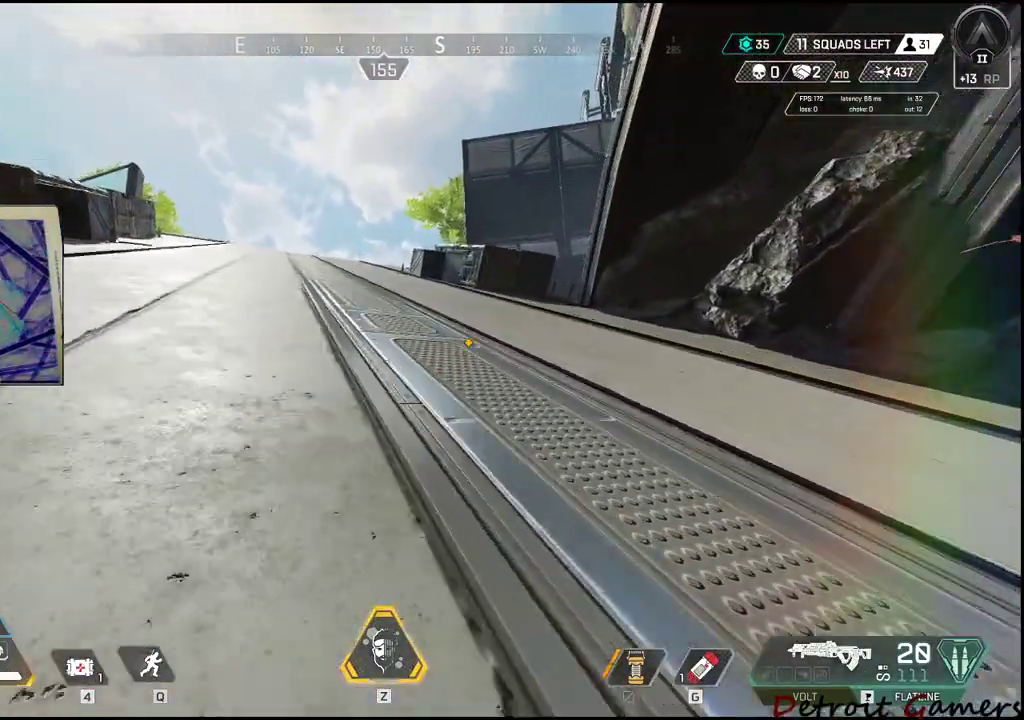
{"keys": ["shift", "w"], "events": []}
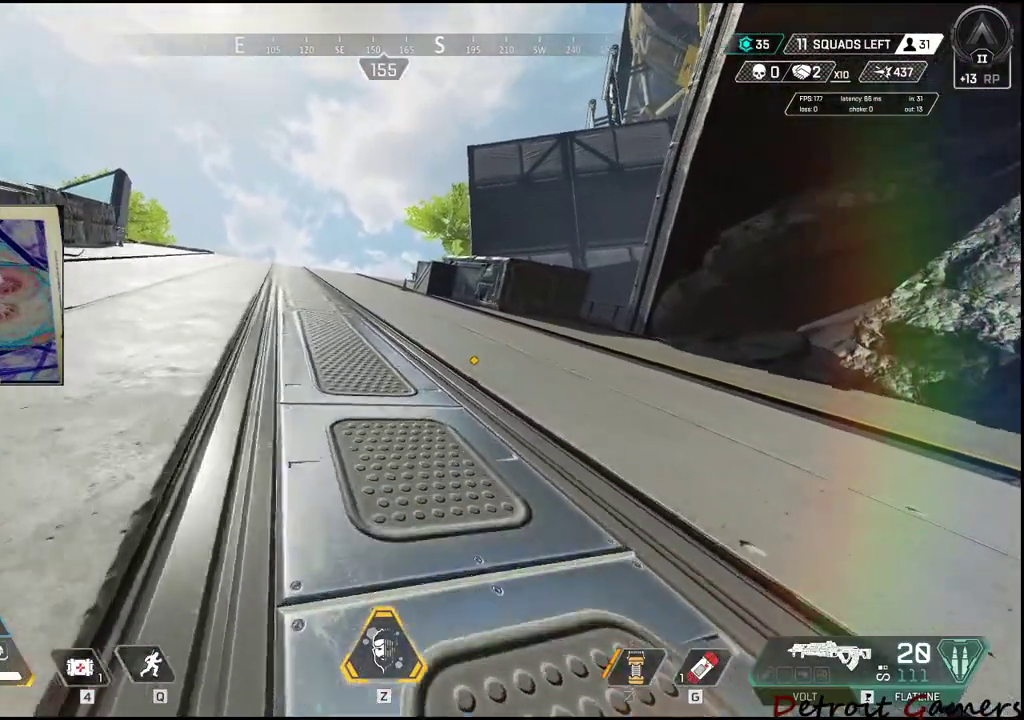
{"keys": ["shift", "w"], "events": []}